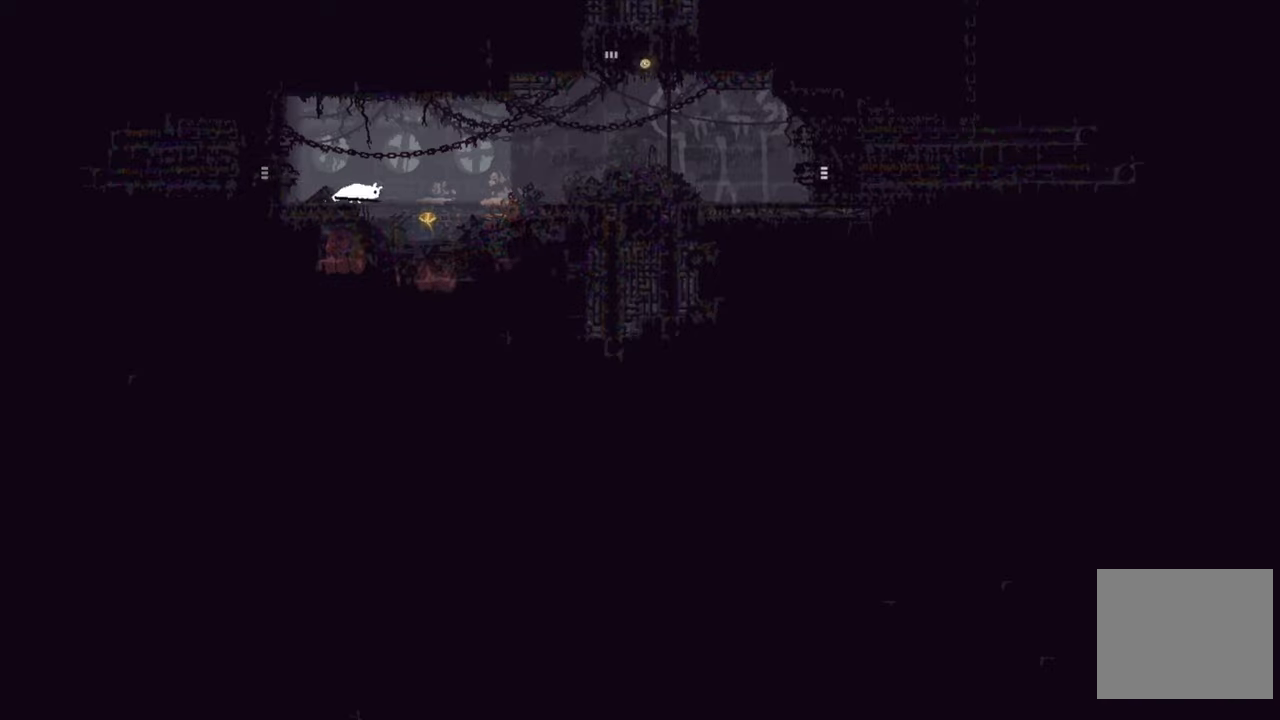
Gameplay with a controller (Xbox layout); each line is a JSON object with the inputs held at the frame after it. "events" lists button and stick changes between this image and that frame as [ms after this image, input, new state], when the widget could be followed in between.
{"buttons": [], "left_stick": "right", "right_stick": "center", "events": []}
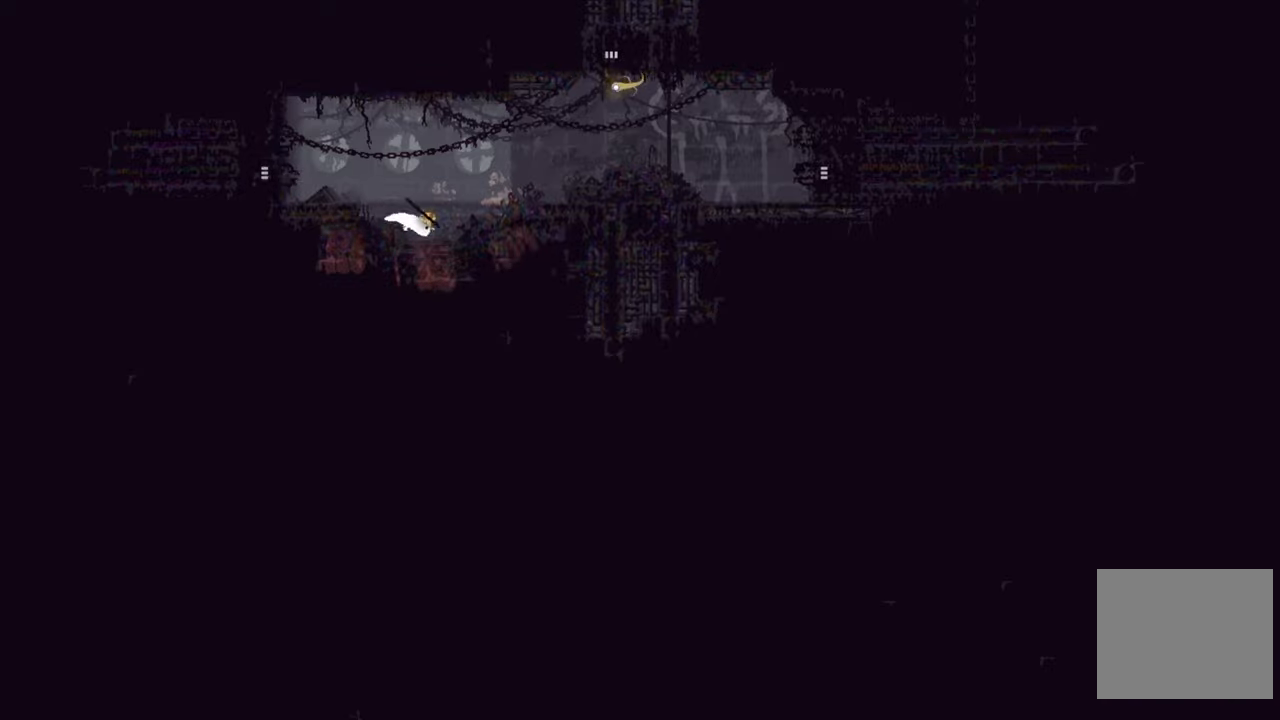
{"buttons": ["A"], "left_stick": "right", "right_stick": "center", "events": [[234, "A", "down"]]}
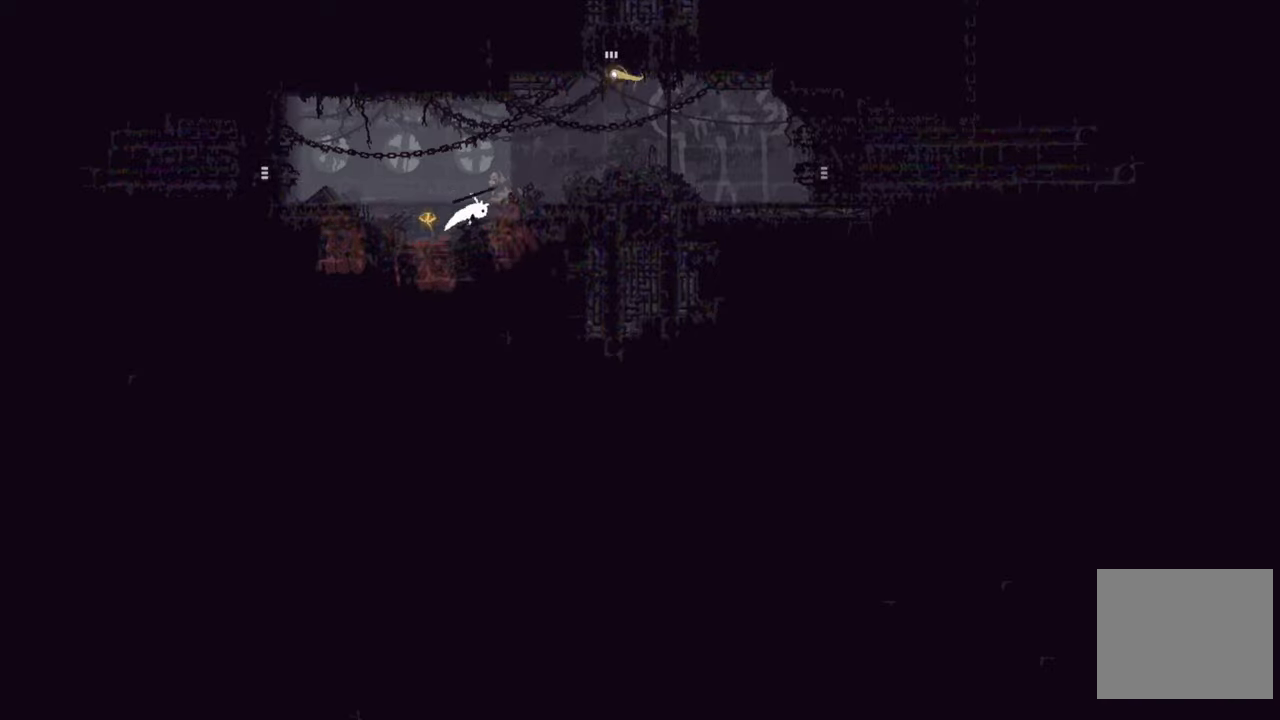
{"buttons": [], "left_stick": "right", "right_stick": "center", "events": [[50, "A", "up"]]}
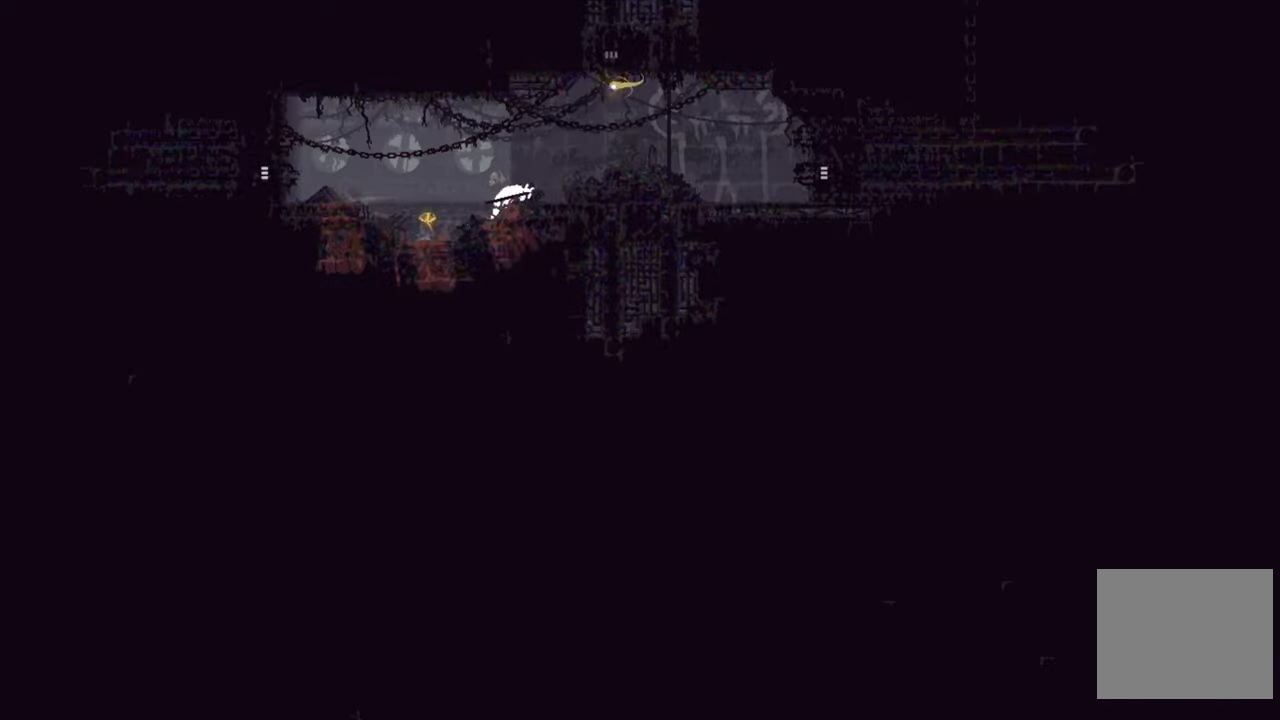
{"buttons": [], "left_stick": "right", "right_stick": "center", "events": [[67, "A", "down"], [417, "A", "up"]]}
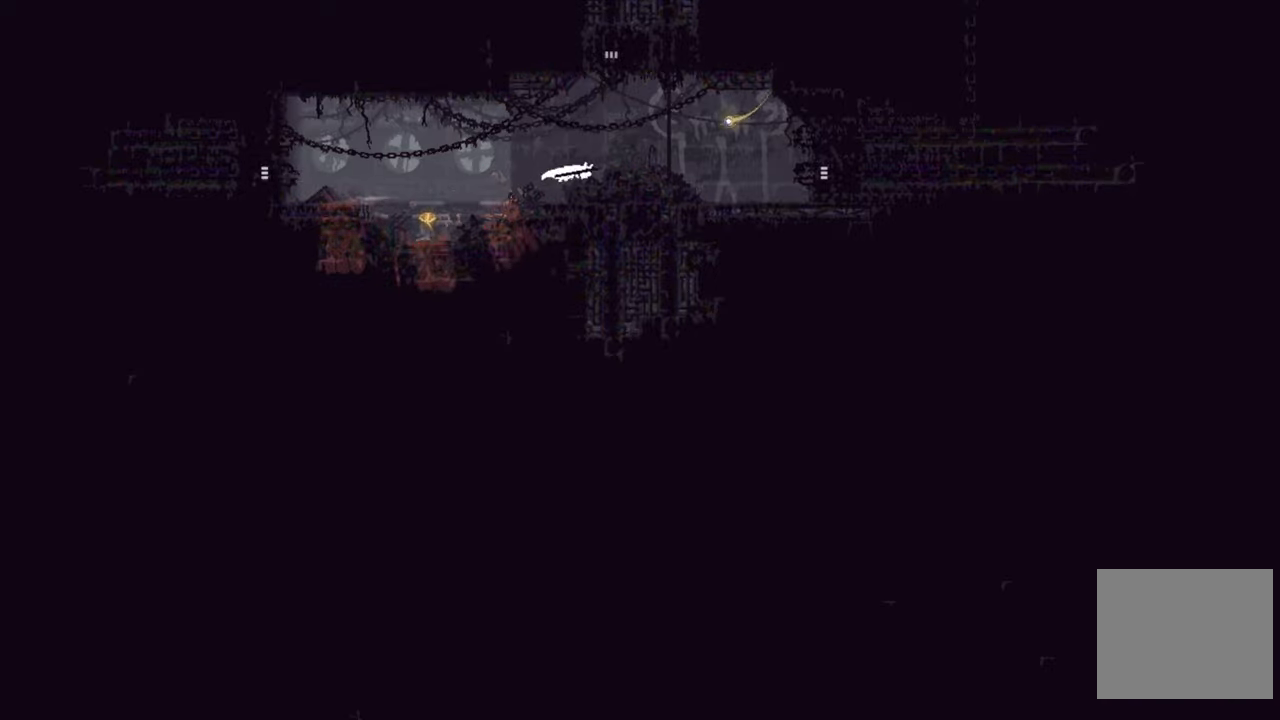
{"buttons": [], "left_stick": "right", "right_stick": "center", "events": [[217, "A", "down"], [484, "A", "up"]]}
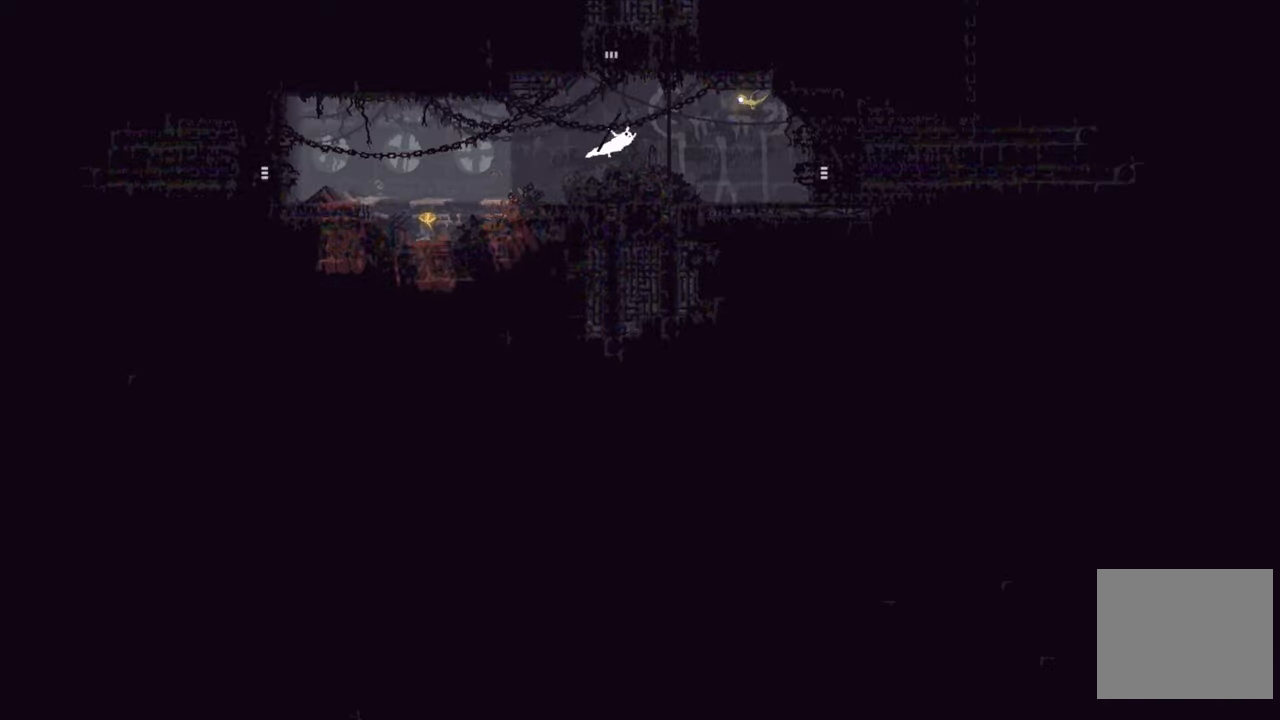
{"buttons": [], "left_stick": "up", "right_stick": "center", "events": [[234, "A", "down"], [317, "left_stick", "up"], [434, "A", "up"]]}
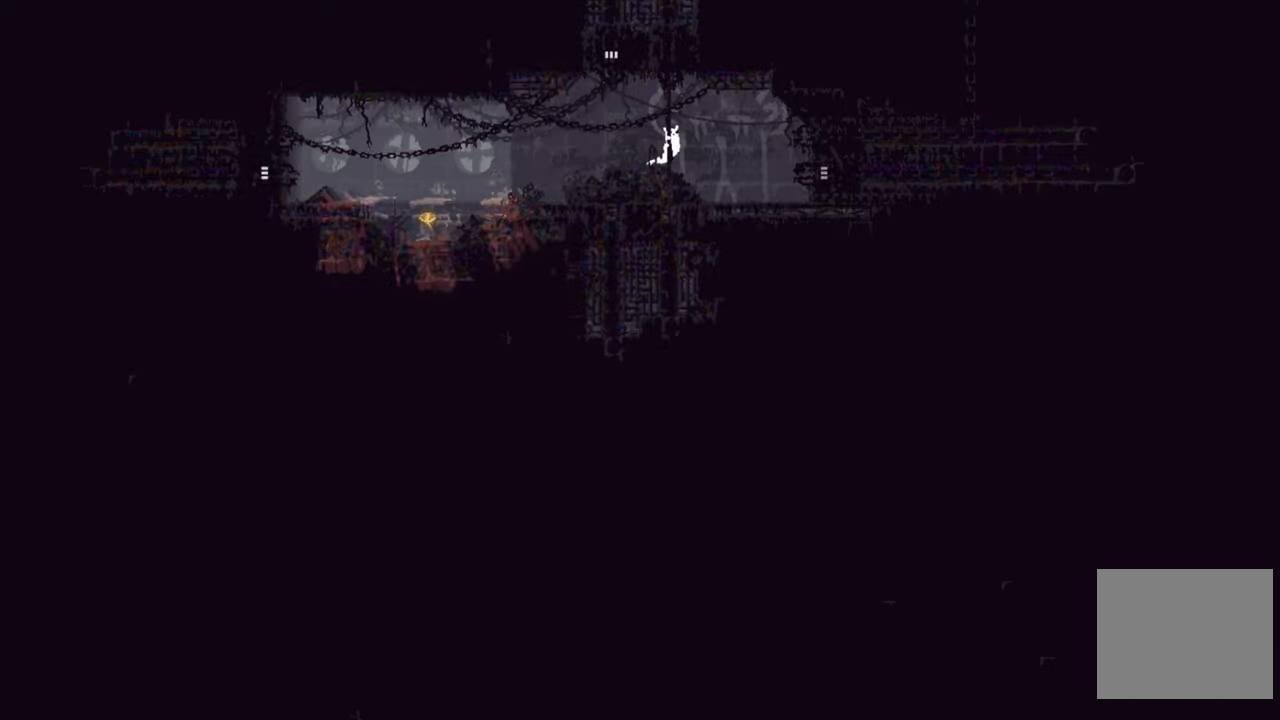
{"buttons": ["A"], "left_stick": "up-left", "right_stick": "center", "events": [[284, "left_stick", "up-left"], [350, "A", "down"]]}
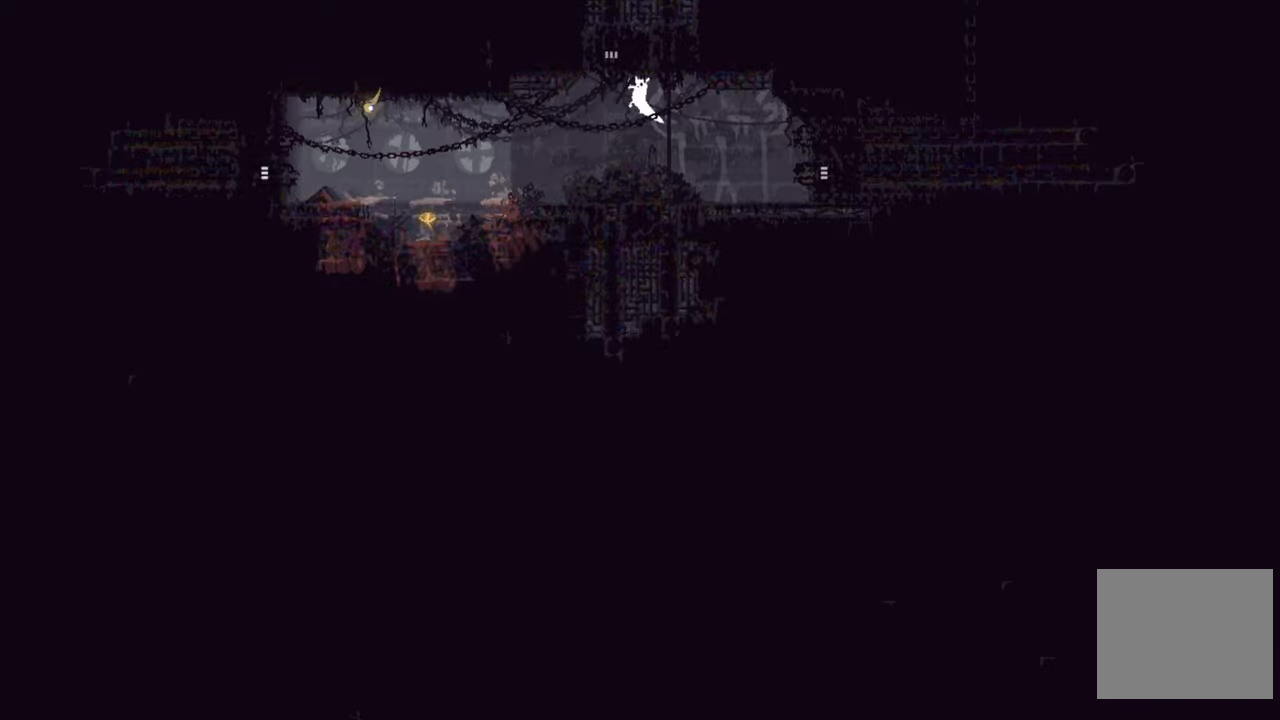
{"buttons": [], "left_stick": "up", "right_stick": "center", "events": [[67, "left_stick", "up"], [150, "A", "up"]]}
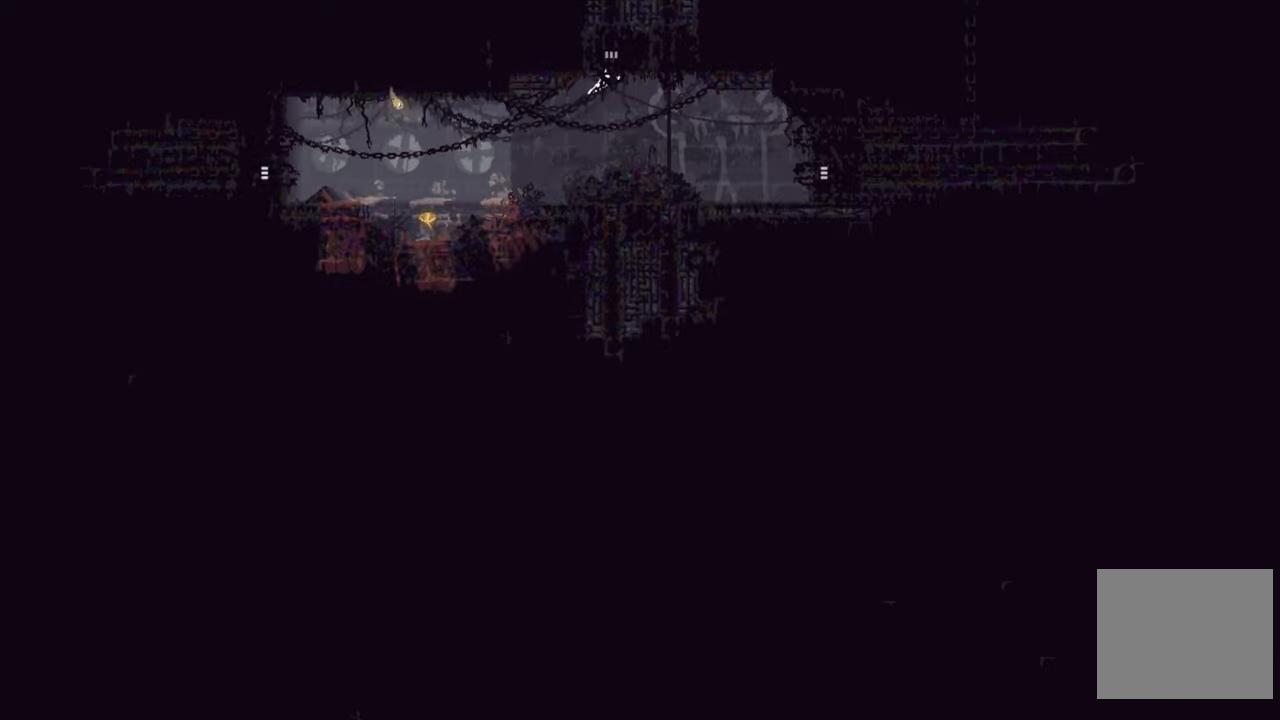
{"buttons": [], "left_stick": "up", "right_stick": "center", "events": []}
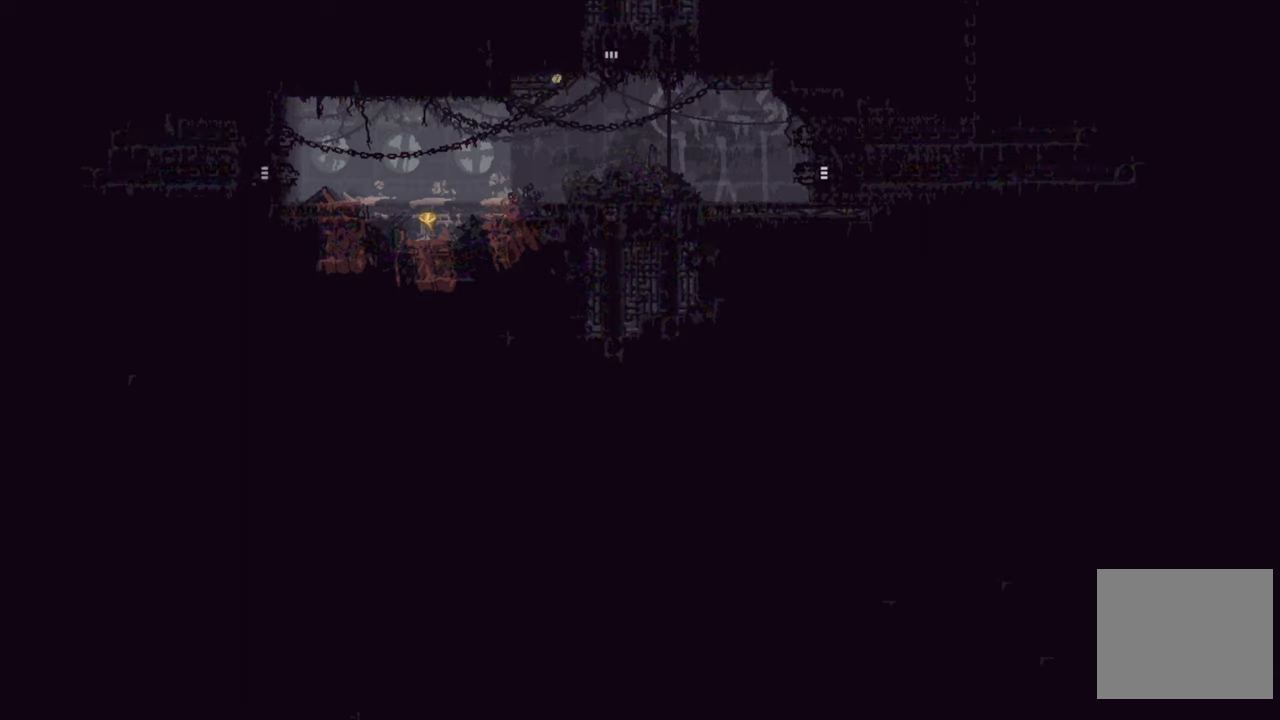
{"buttons": [], "left_stick": "up", "right_stick": "center", "events": []}
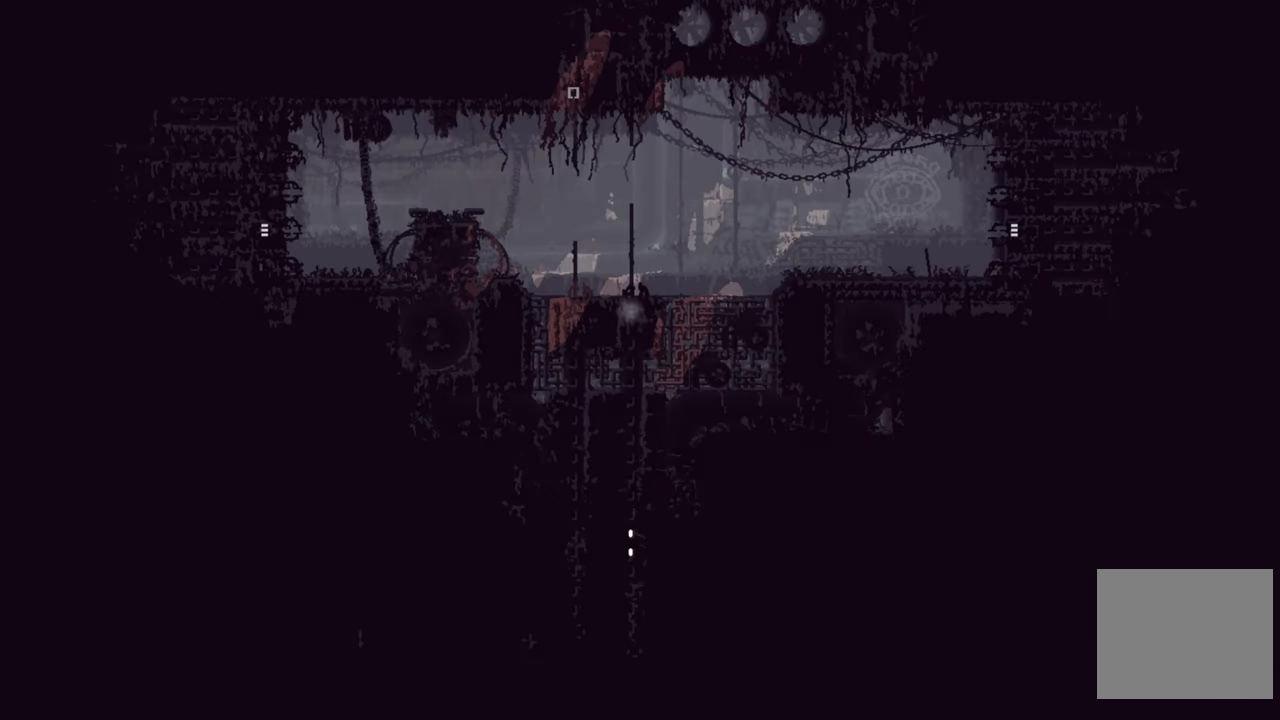
{"buttons": [], "left_stick": "up", "right_stick": "center", "events": []}
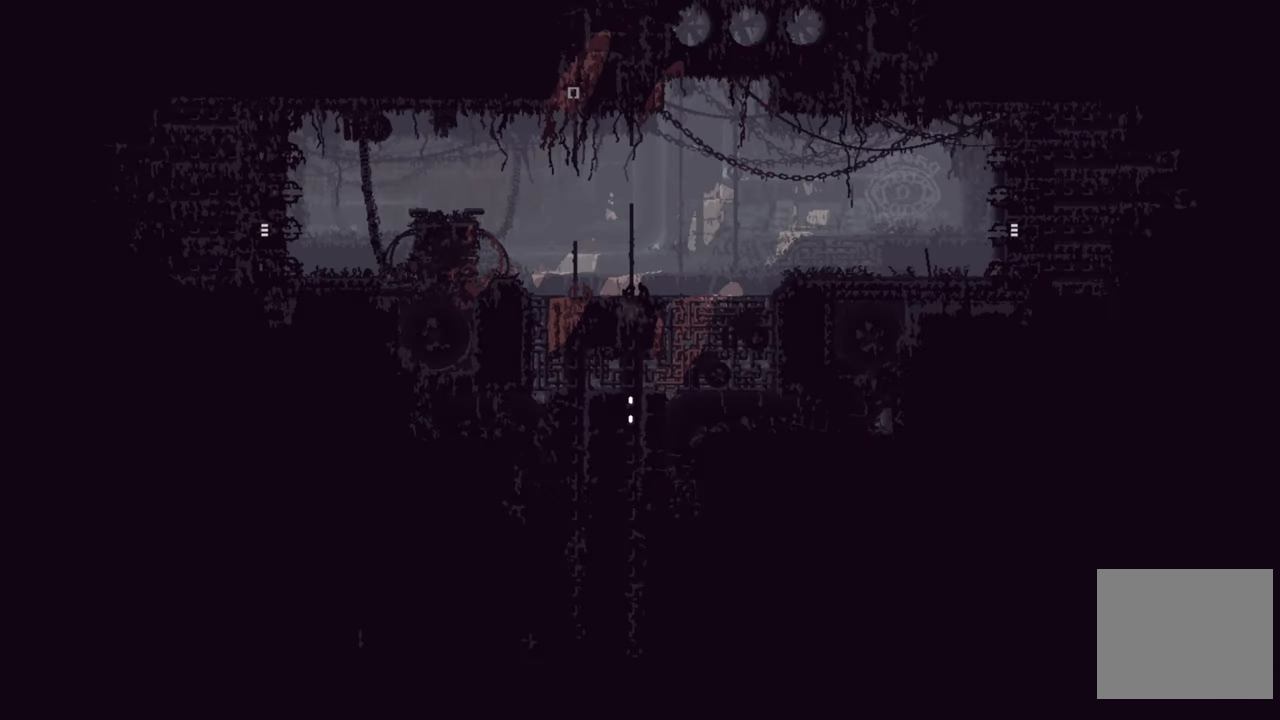
{"buttons": [], "left_stick": "up", "right_stick": "center", "events": []}
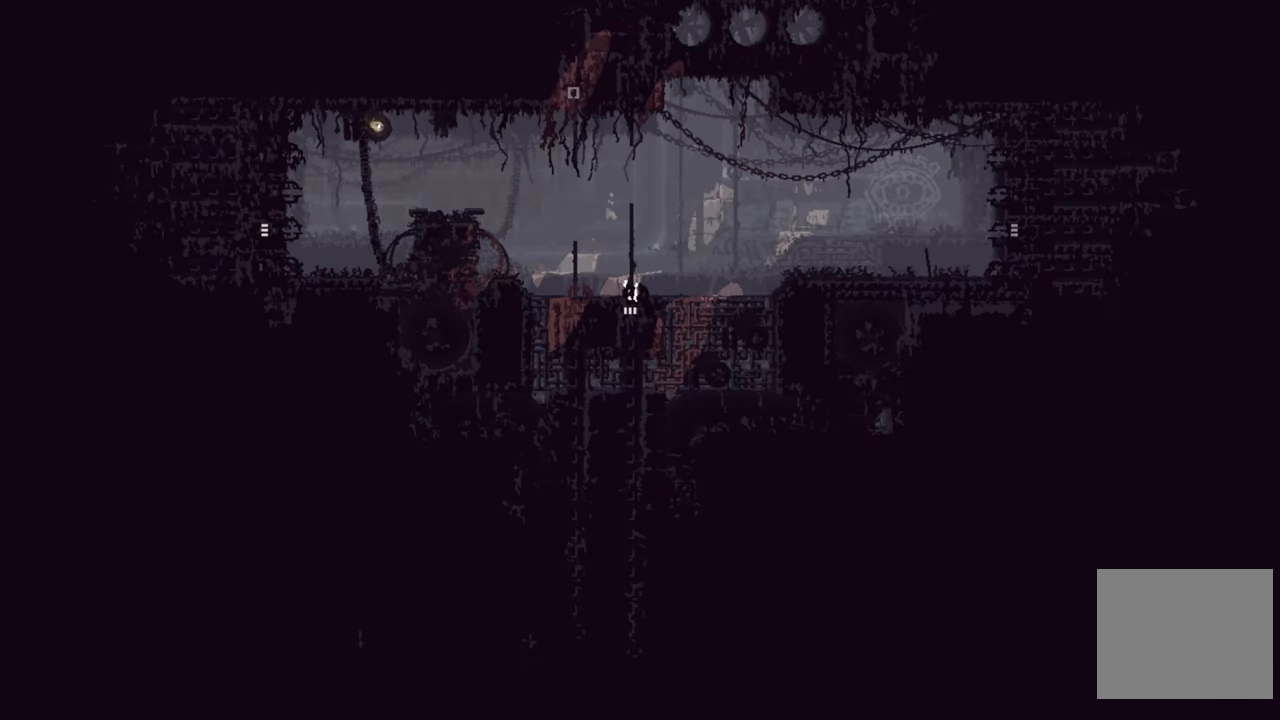
{"buttons": [], "left_stick": "up", "right_stick": "center", "events": []}
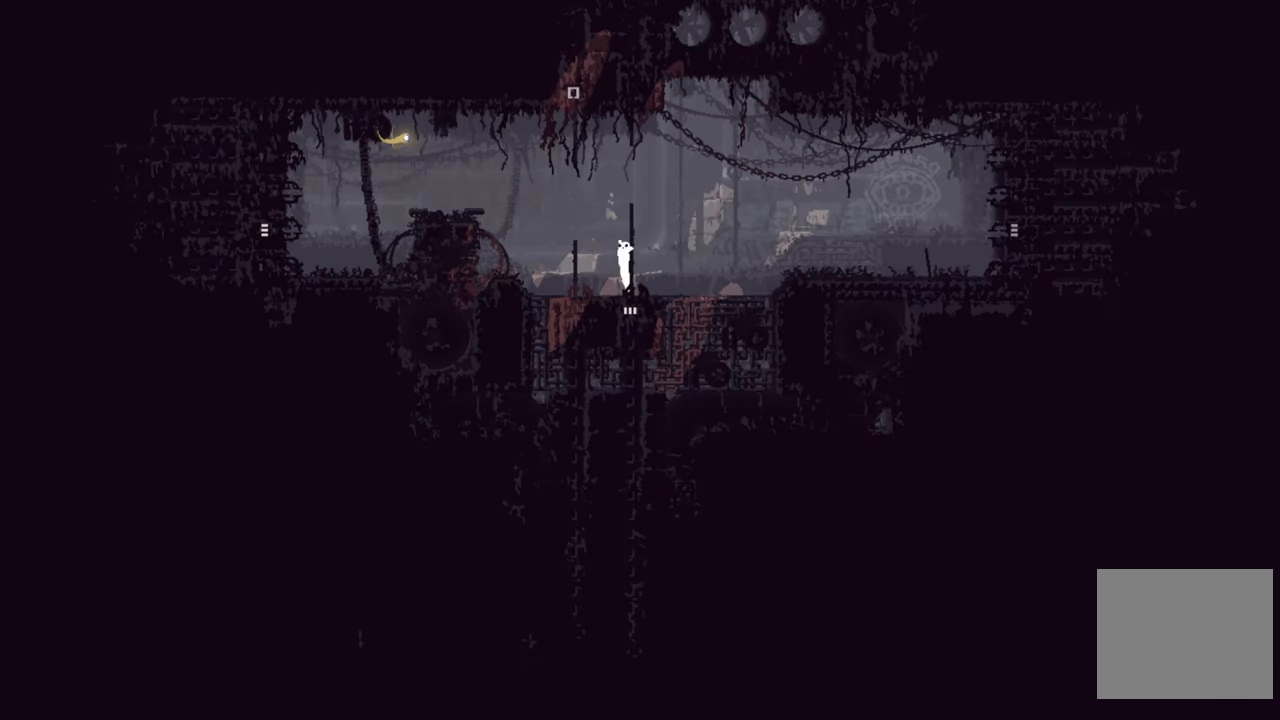
{"buttons": [], "left_stick": "up", "right_stick": "center", "events": []}
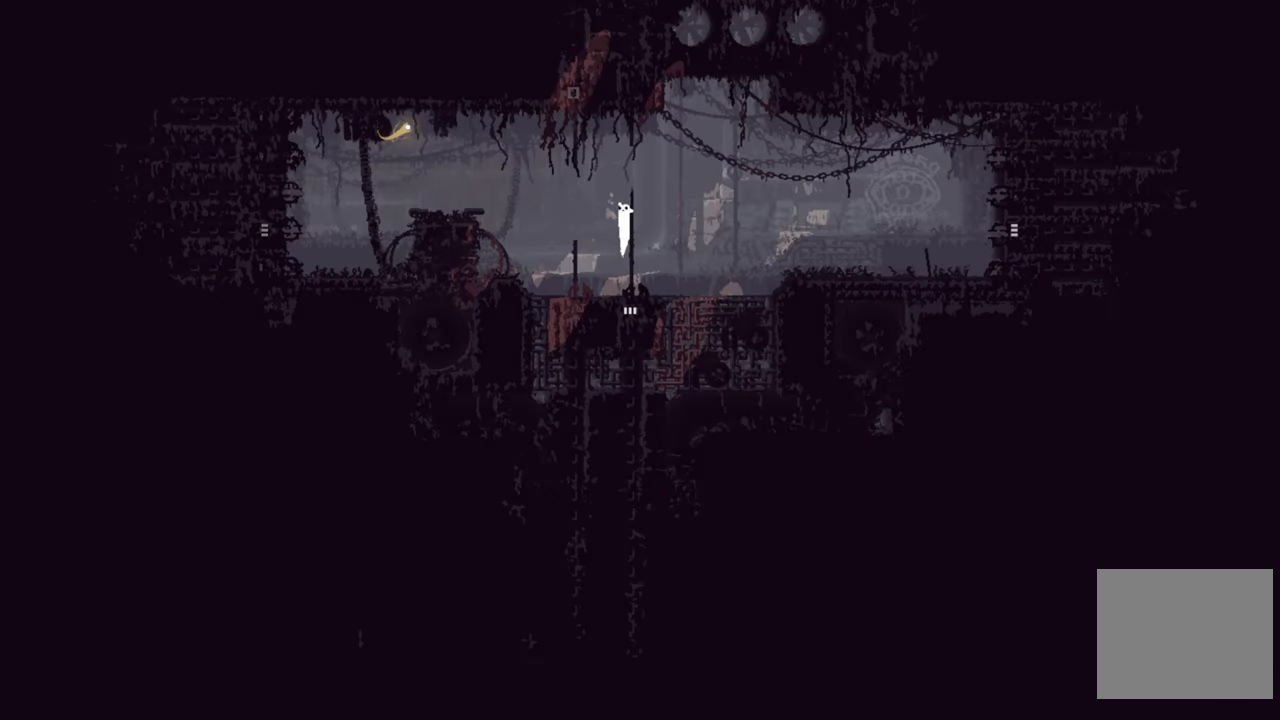
{"buttons": [], "left_stick": "up", "right_stick": "center", "events": []}
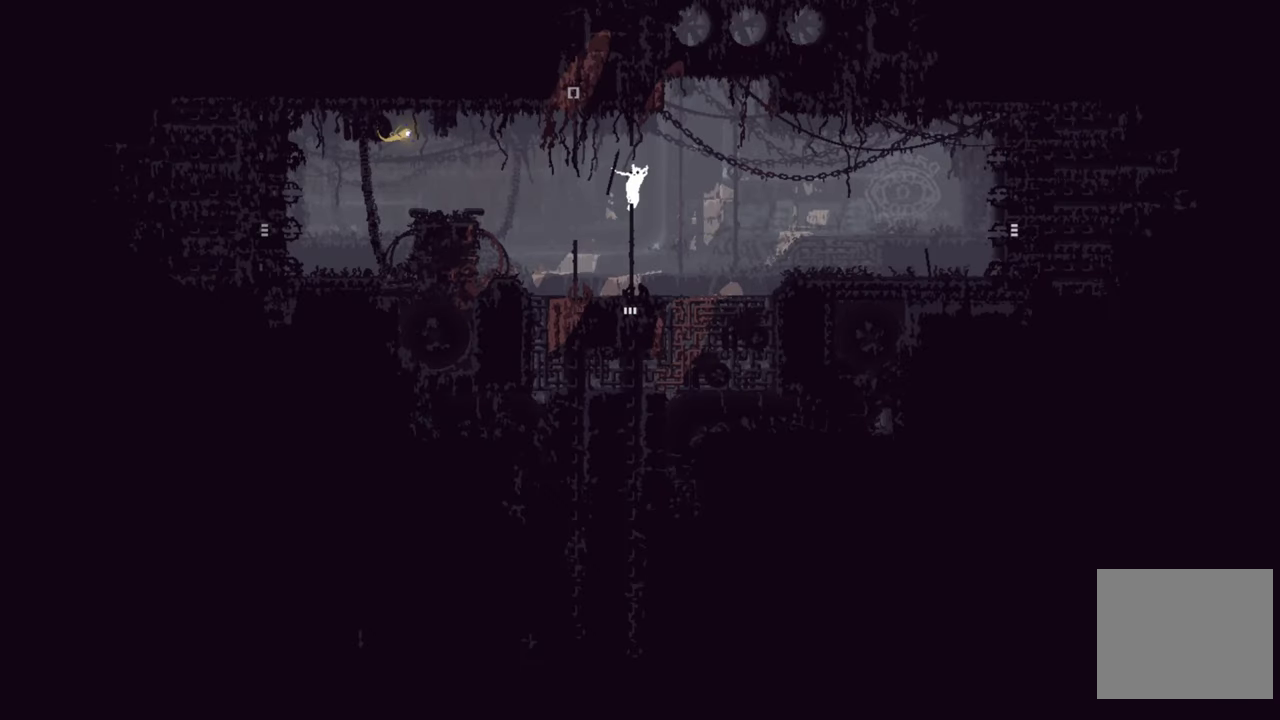
{"buttons": ["A"], "left_stick": "up", "right_stick": "center", "events": [[133, "left_stick", "up-left"], [200, "A", "down"], [500, "left_stick", "up"]]}
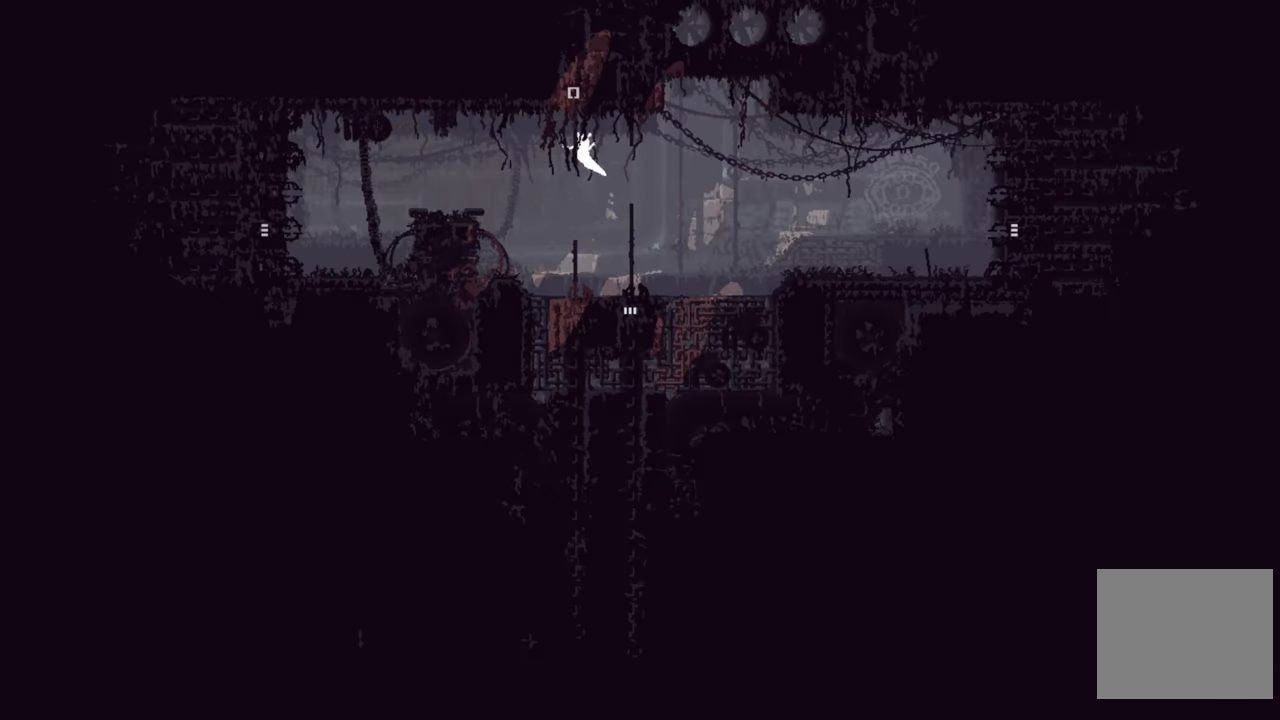
{"buttons": [], "left_stick": "up", "right_stick": "center", "events": [[166, "A", "up"]]}
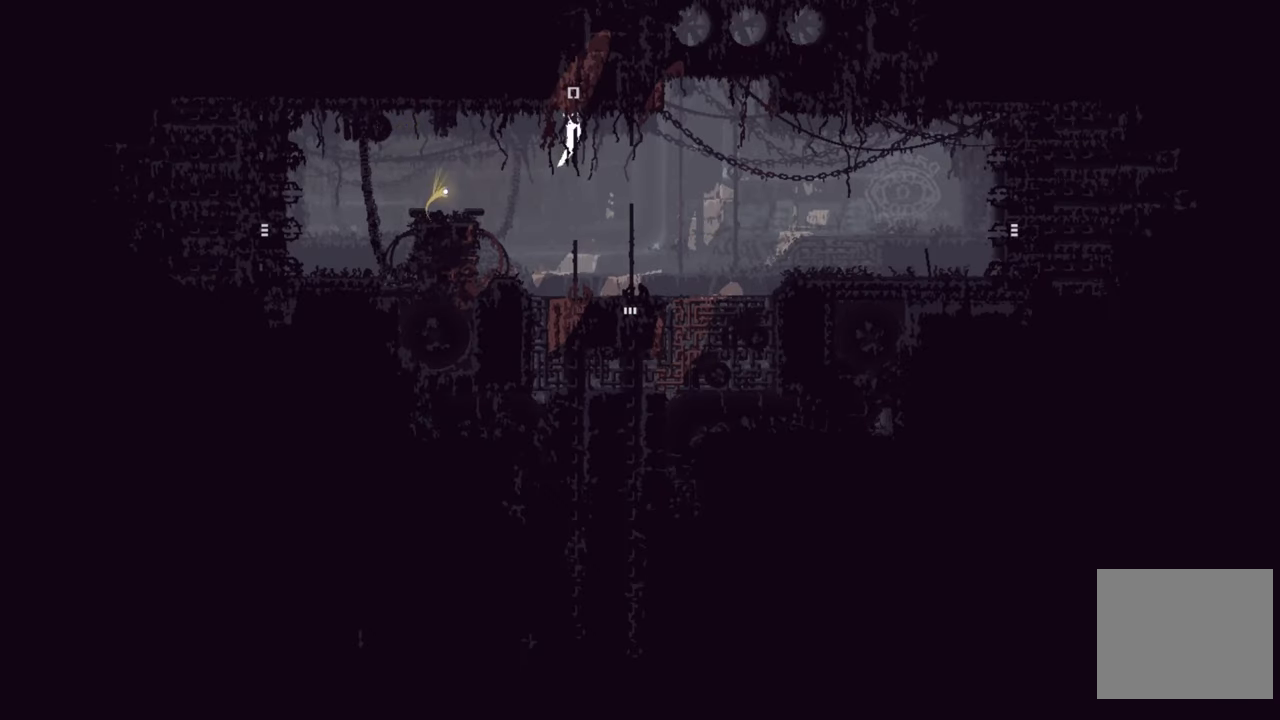
{"buttons": [], "left_stick": "up", "right_stick": "center", "events": []}
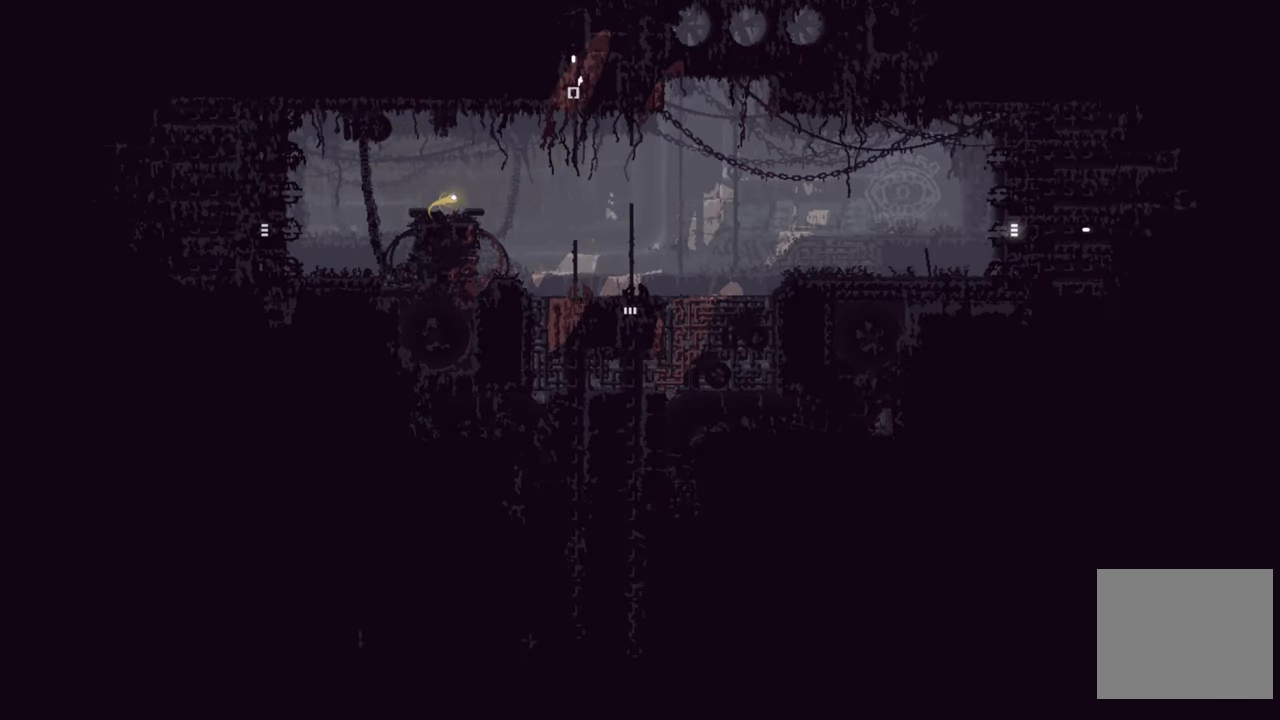
{"buttons": [], "left_stick": "up", "right_stick": "center", "events": []}
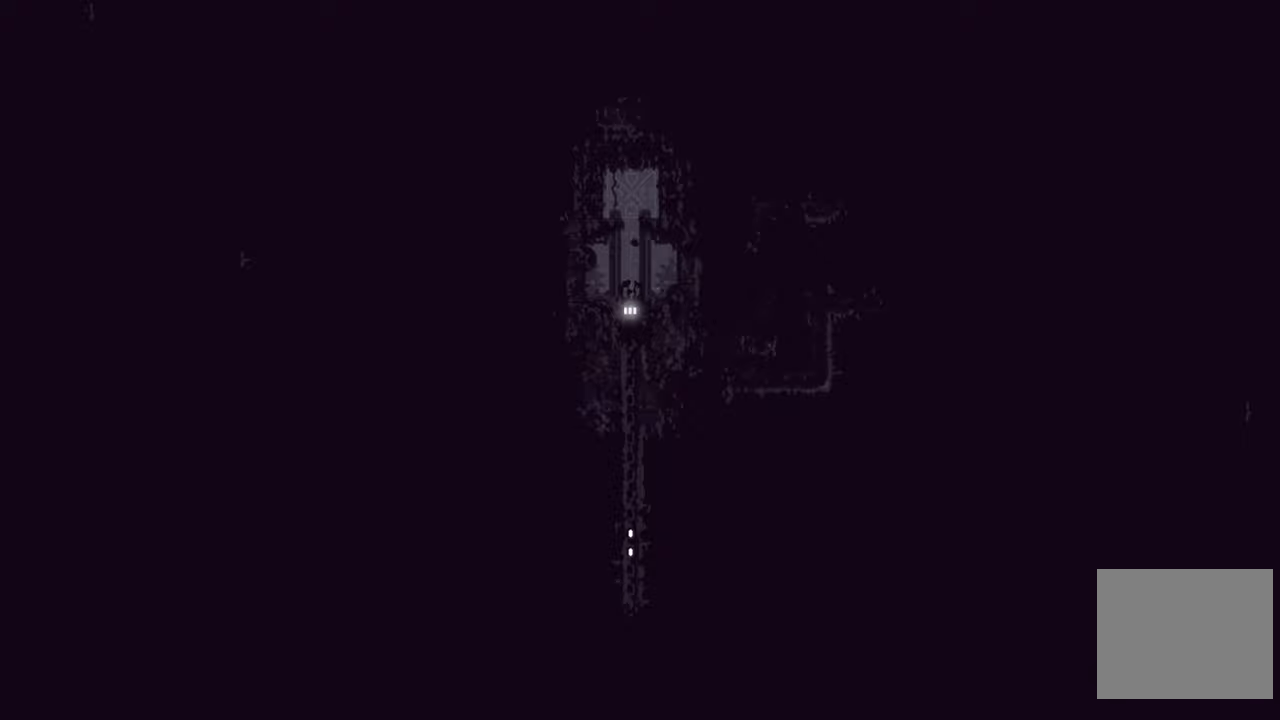
{"buttons": [], "left_stick": "up", "right_stick": "center", "events": []}
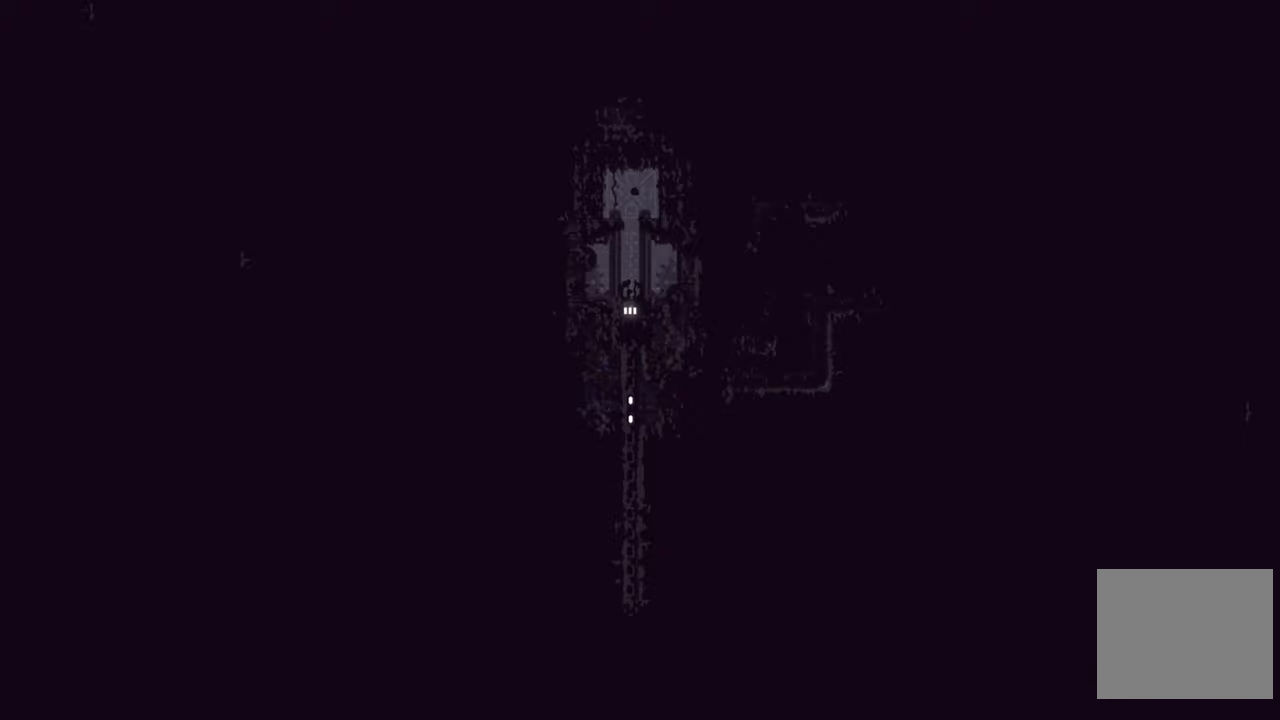
{"buttons": [], "left_stick": "up", "right_stick": "center", "events": []}
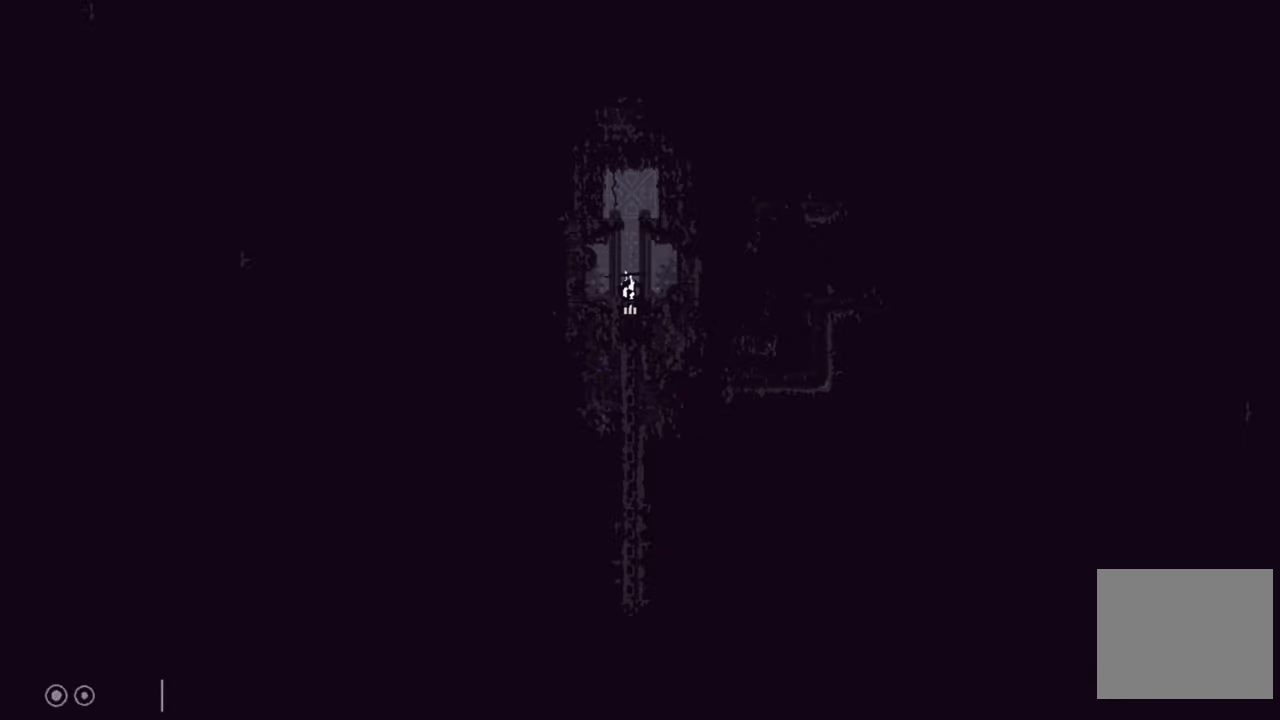
{"buttons": [], "left_stick": "up", "right_stick": "center", "events": []}
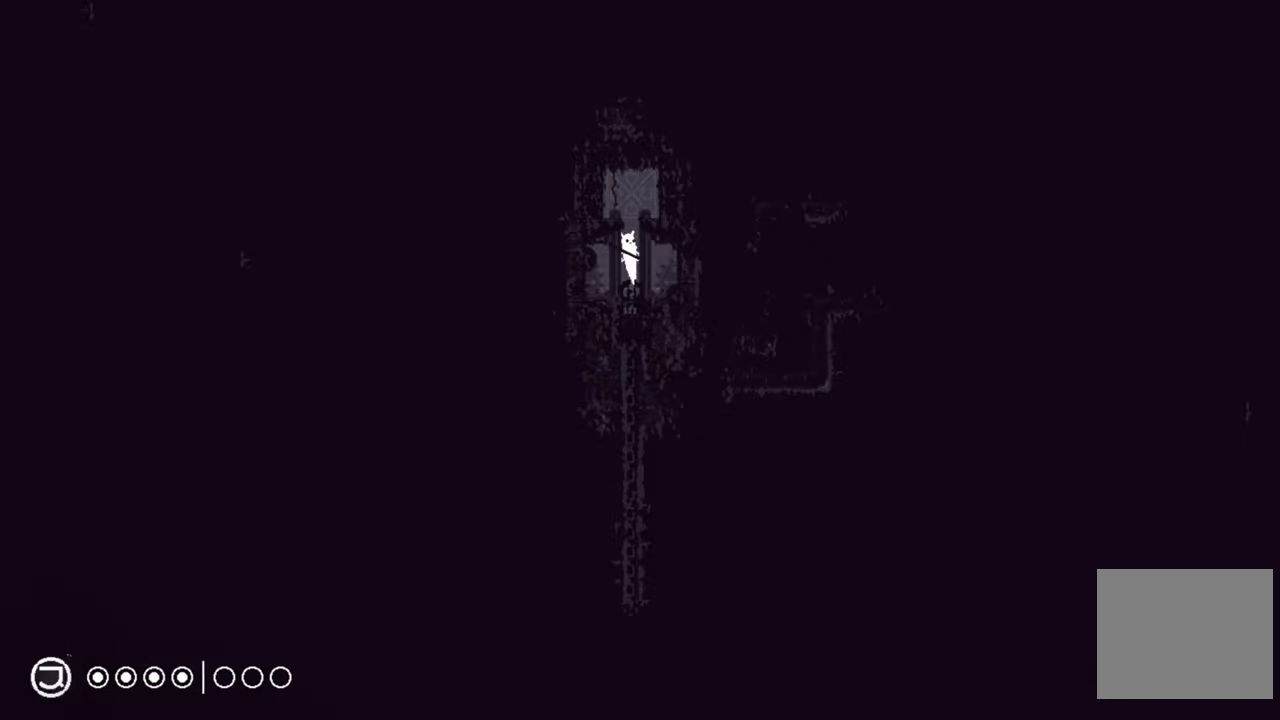
{"buttons": [], "left_stick": "up", "right_stick": "center", "events": []}
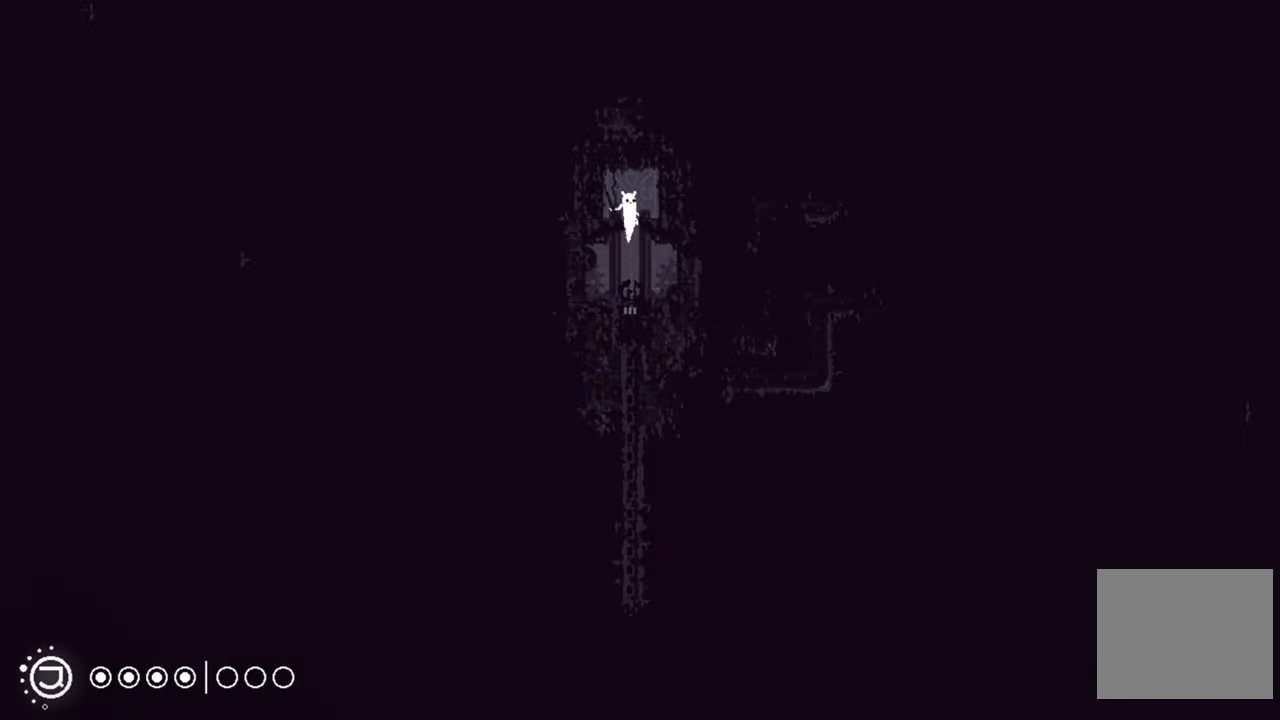
{"buttons": ["A"], "left_stick": "up-left", "right_stick": "center", "events": [[183, "left_stick", "up-left"], [500, "A", "down"]]}
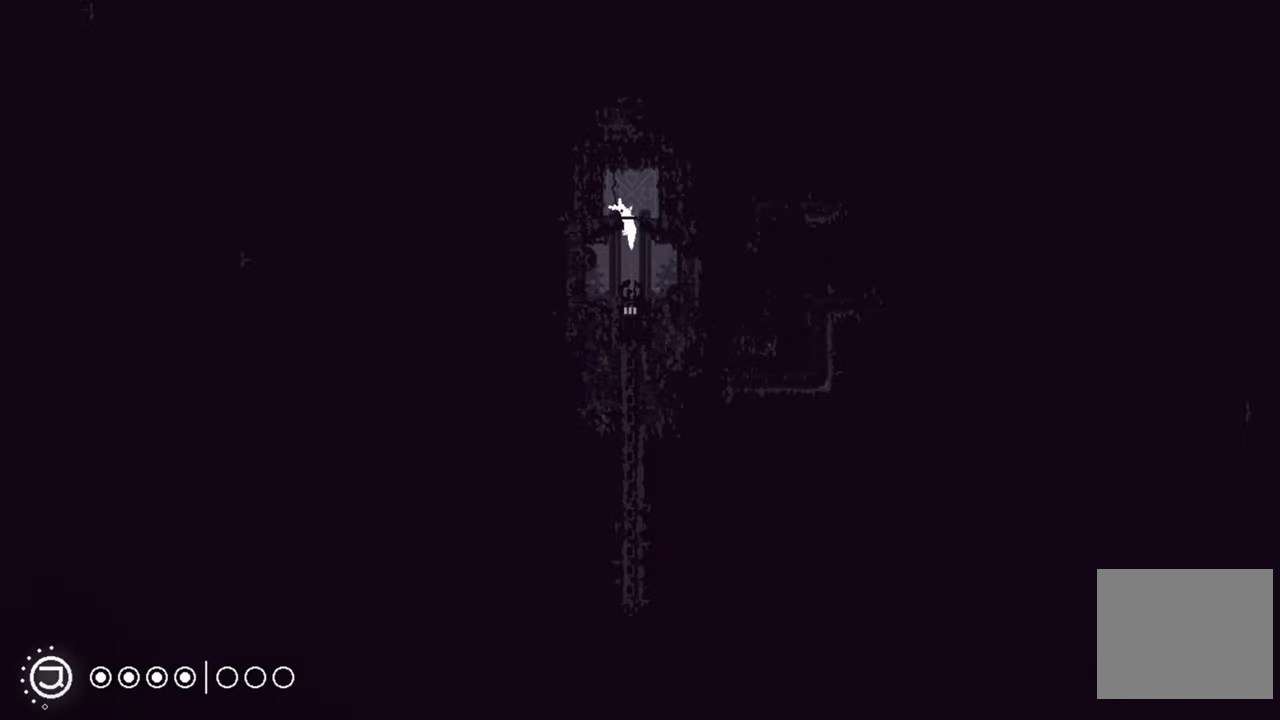
{"buttons": [], "left_stick": "up-left", "right_stick": "center", "events": [[200, "A", "up"]]}
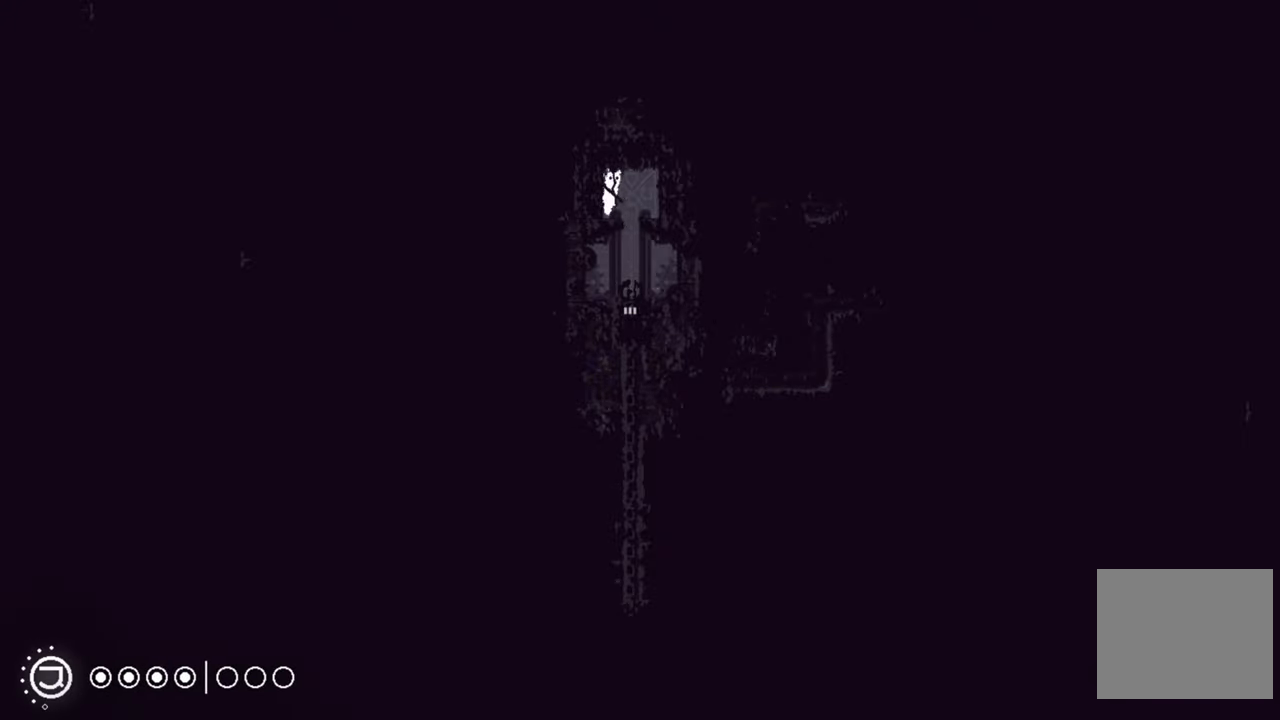
{"buttons": [], "left_stick": "center", "right_stick": "center", "events": [[17, "left_stick", "center"]]}